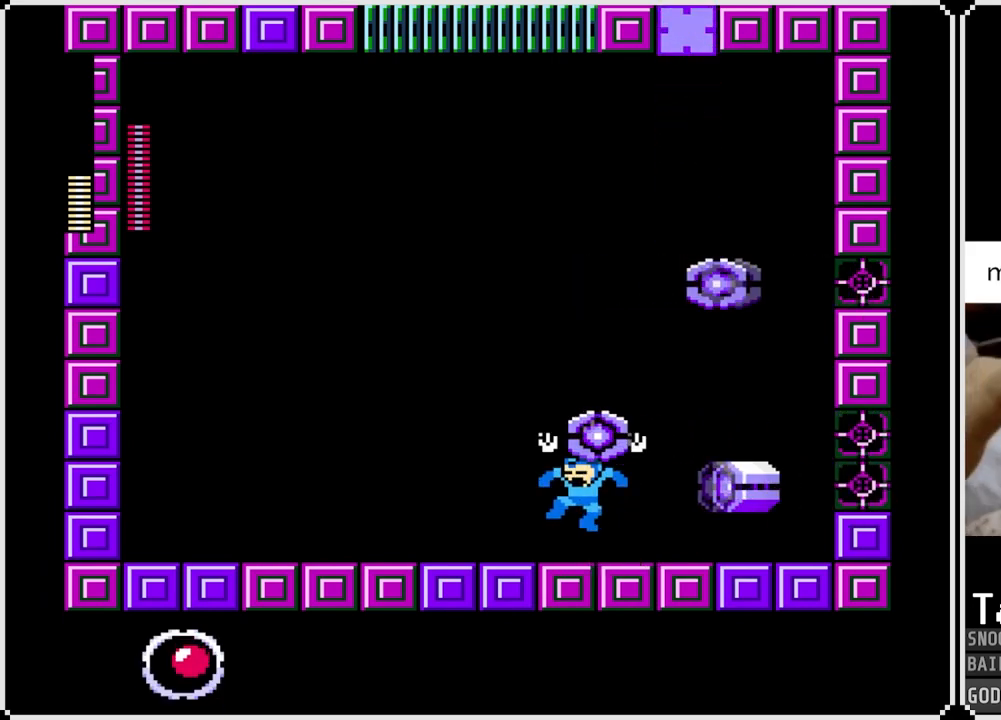
Gameplay with a controller (PlayStation layout); each line is a JSON object with the inputs held at the frame after it. "events" lists button and stick changes between this image and that frame as [ms after this image, input, new state], when the widget could be followed in between.
{"buttons": ["CROSS"], "left_stick": "center", "right_stick": "center", "events": [[284, "CROSS", "up"], [334, "DPAD_LEFT", "up"], [501, "CROSS", "down"]]}
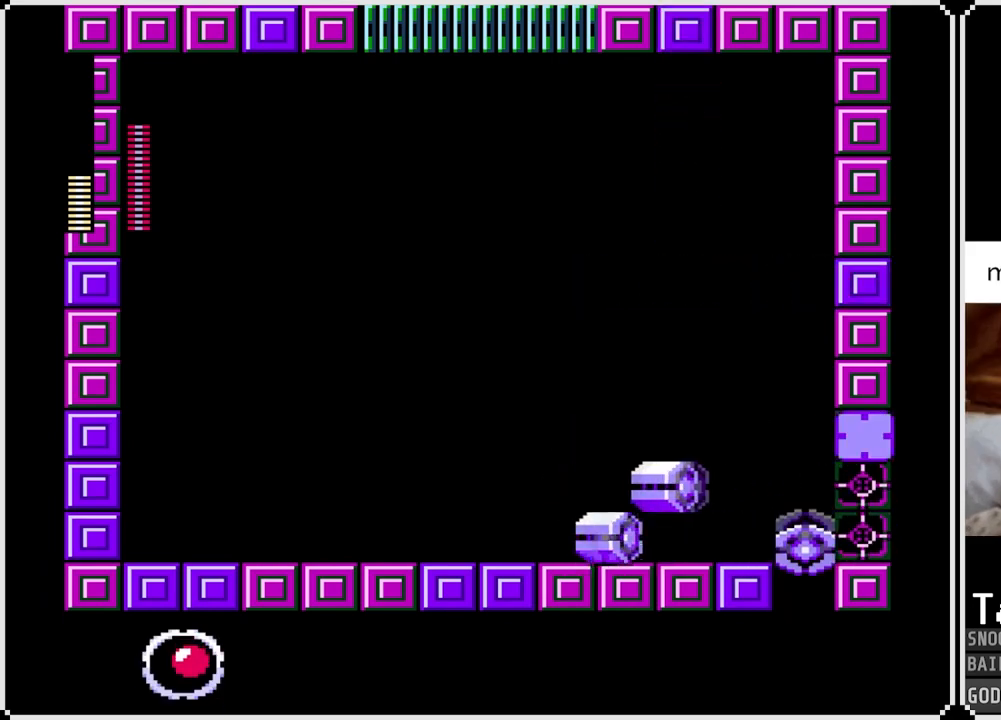
{"buttons": ["DPAD_LEFT"], "left_stick": "center", "right_stick": "center", "events": [[33, "DPAD_RIGHT", "down"], [234, "DPAD_RIGHT", "up"], [417, "CROSS", "up"], [434, "DPAD_LEFT", "down"]]}
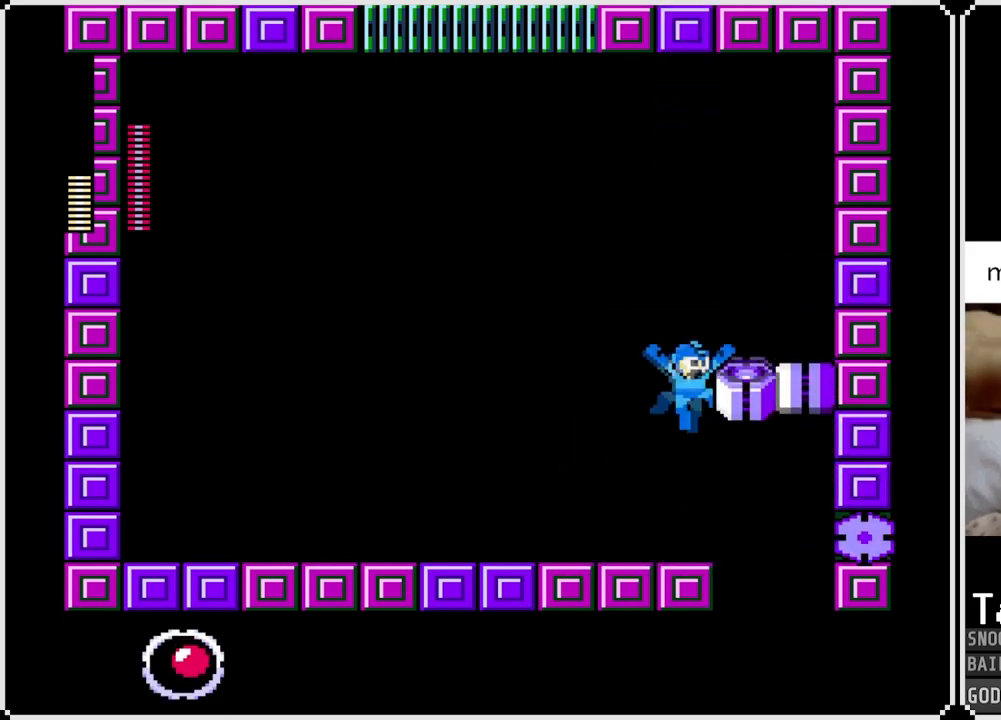
{"buttons": [], "left_stick": "center", "right_stick": "center", "events": [[84, "DPAD_LEFT", "up"]]}
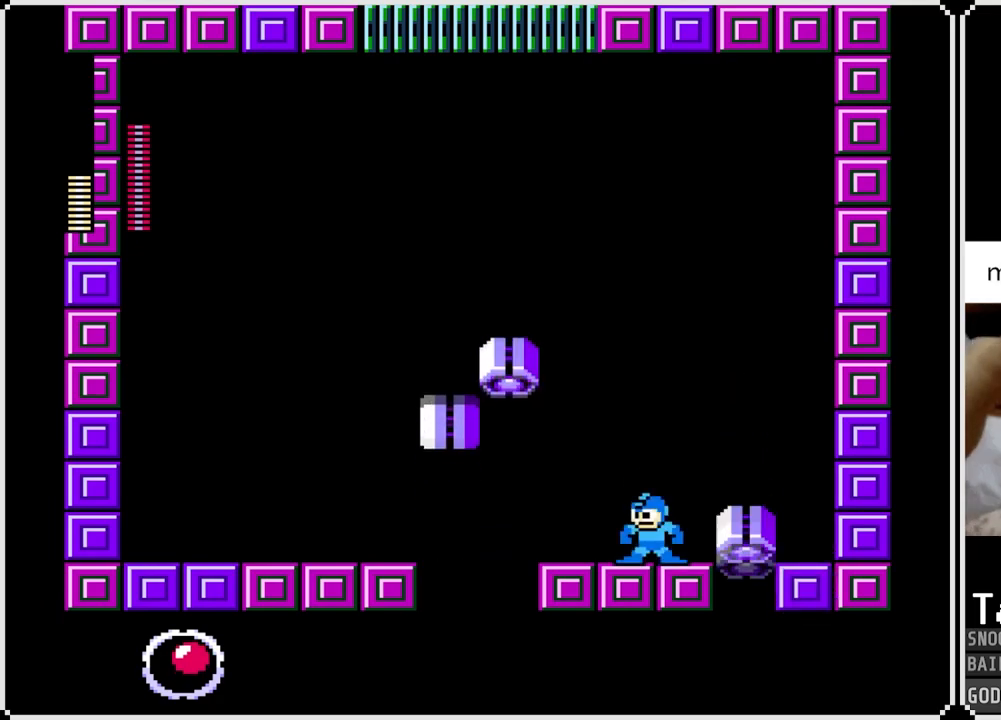
{"buttons": [], "left_stick": "center", "right_stick": "center", "events": []}
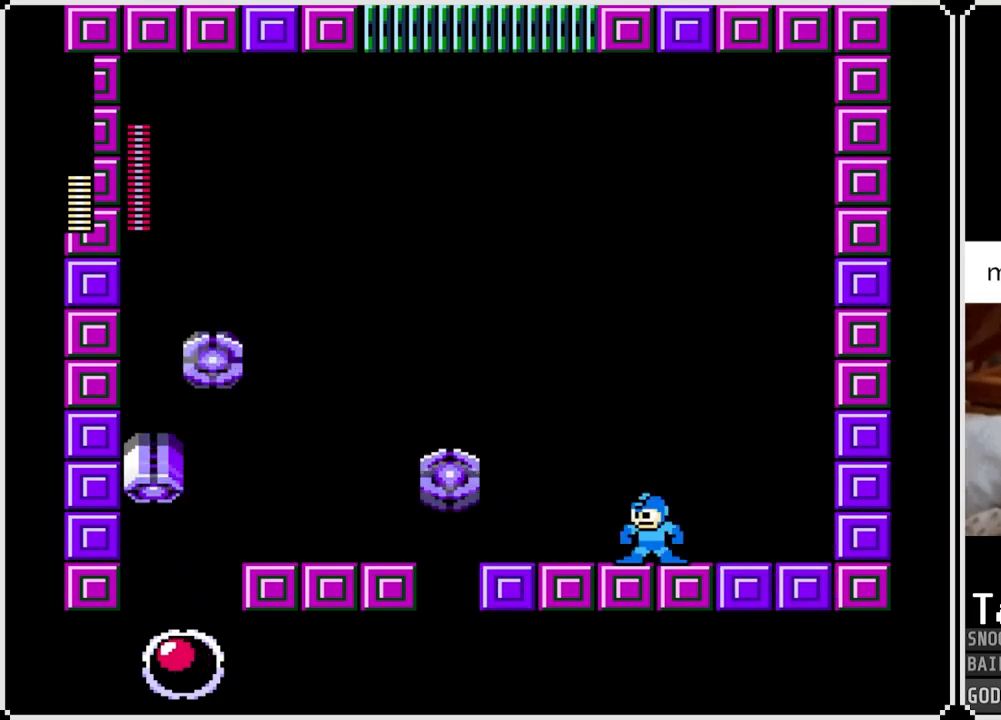
{"buttons": ["DPAD_LEFT"], "left_stick": "center", "right_stick": "center", "events": [[401, "DPAD_LEFT", "down"]]}
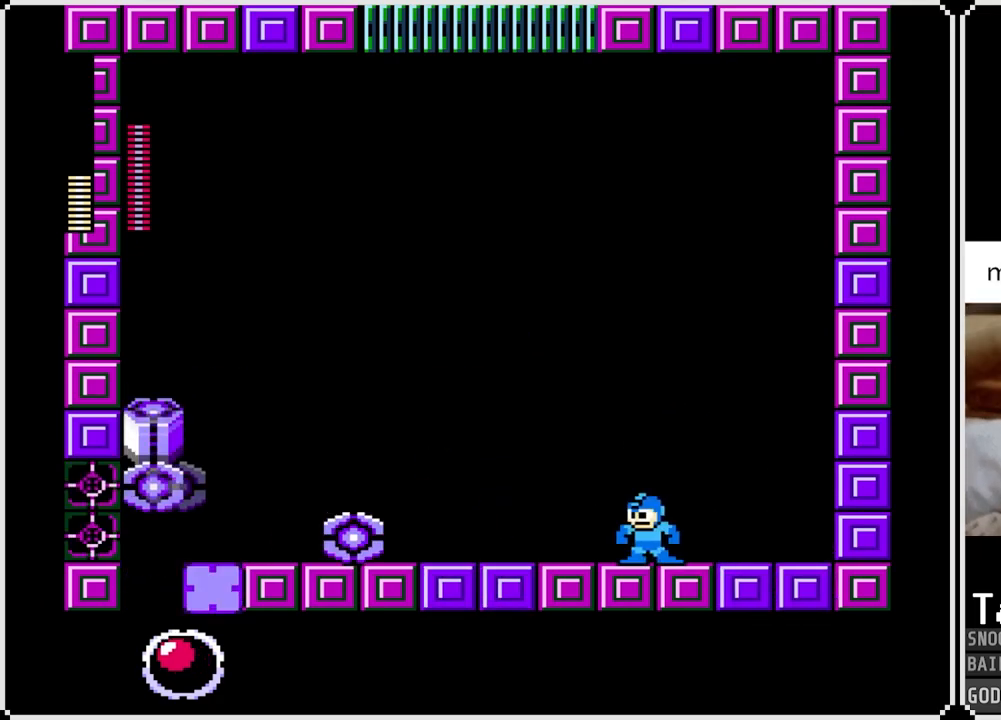
{"buttons": [], "left_stick": "center", "right_stick": "center", "events": [[67, "DPAD_LEFT", "up"], [284, "DPAD_LEFT", "down"], [434, "DPAD_LEFT", "up"]]}
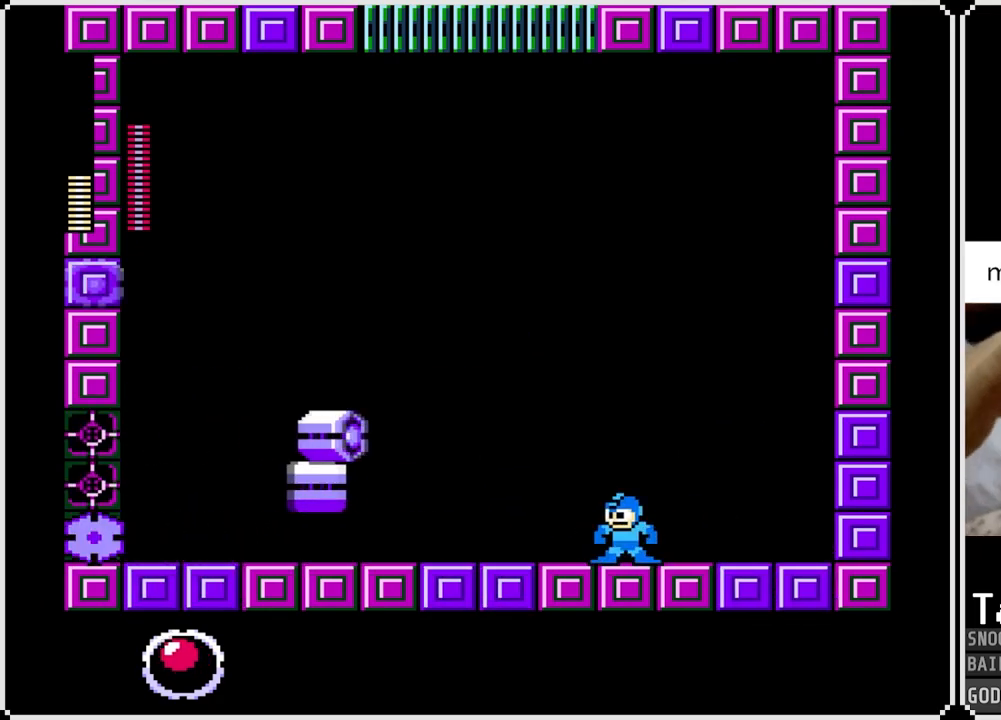
{"buttons": [], "left_stick": "center", "right_stick": "center", "events": []}
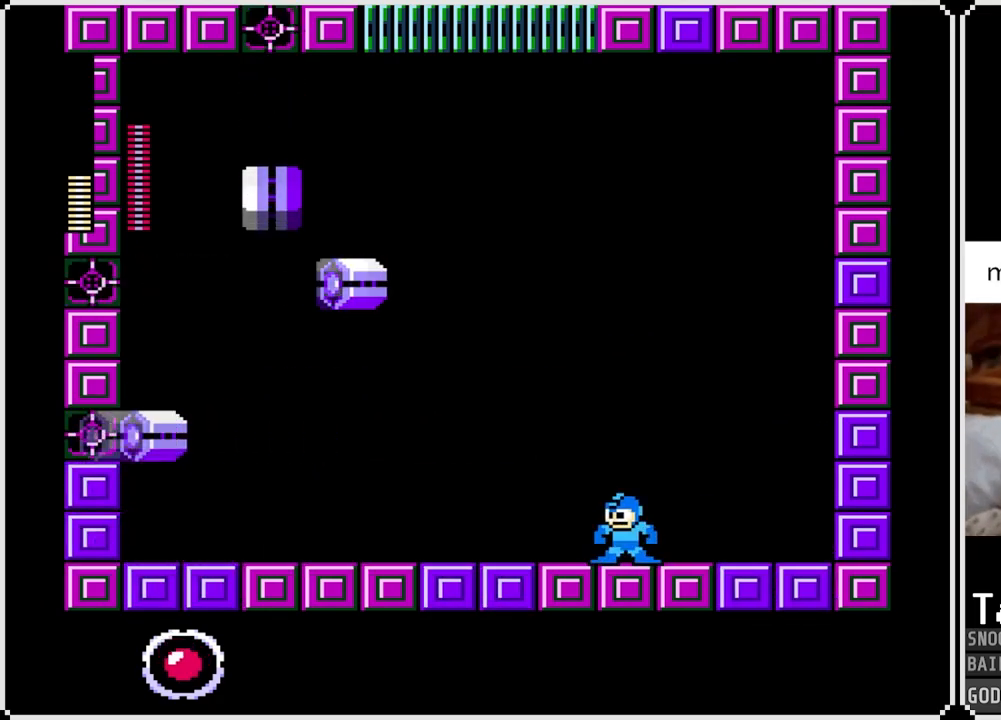
{"buttons": [], "left_stick": "center", "right_stick": "center", "events": []}
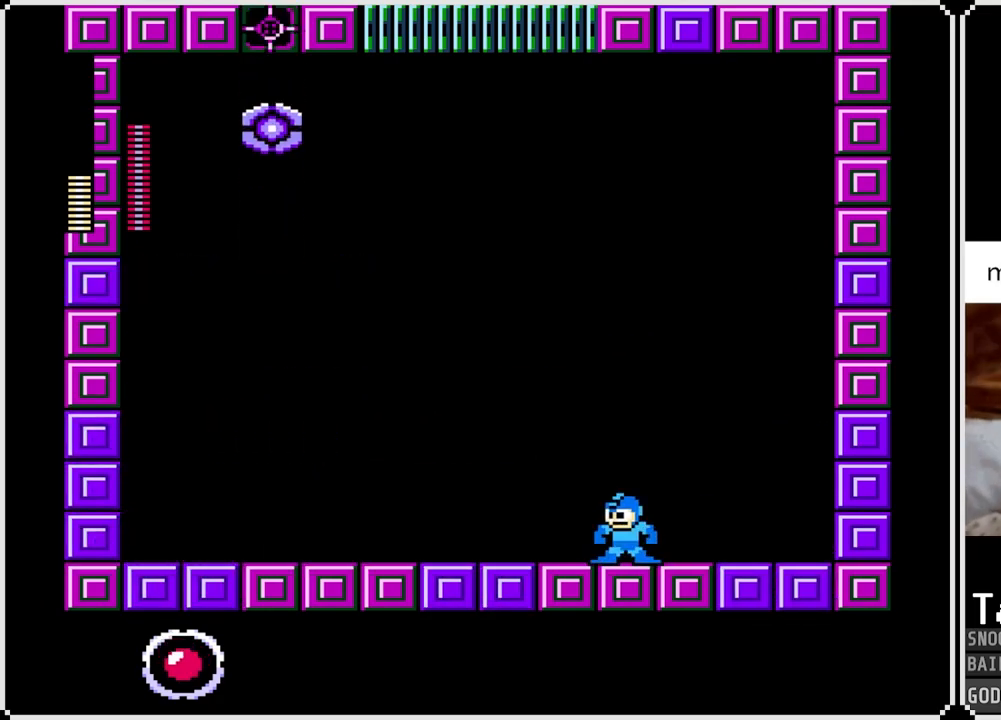
{"buttons": ["CROSS", "DPAD_LEFT"], "left_stick": "center", "right_stick": "center", "events": [[67, "DPAD_LEFT", "down"], [334, "CROSS", "down"]]}
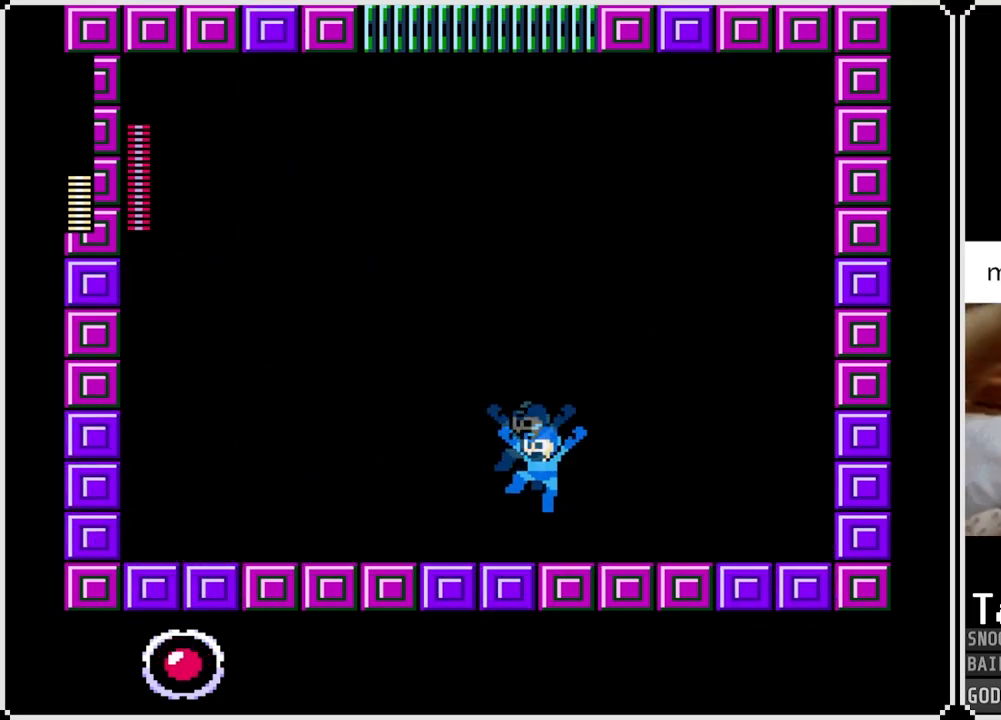
{"buttons": ["DPAD_LEFT"], "left_stick": "center", "right_stick": "center", "events": [[384, "CROSS", "up"]]}
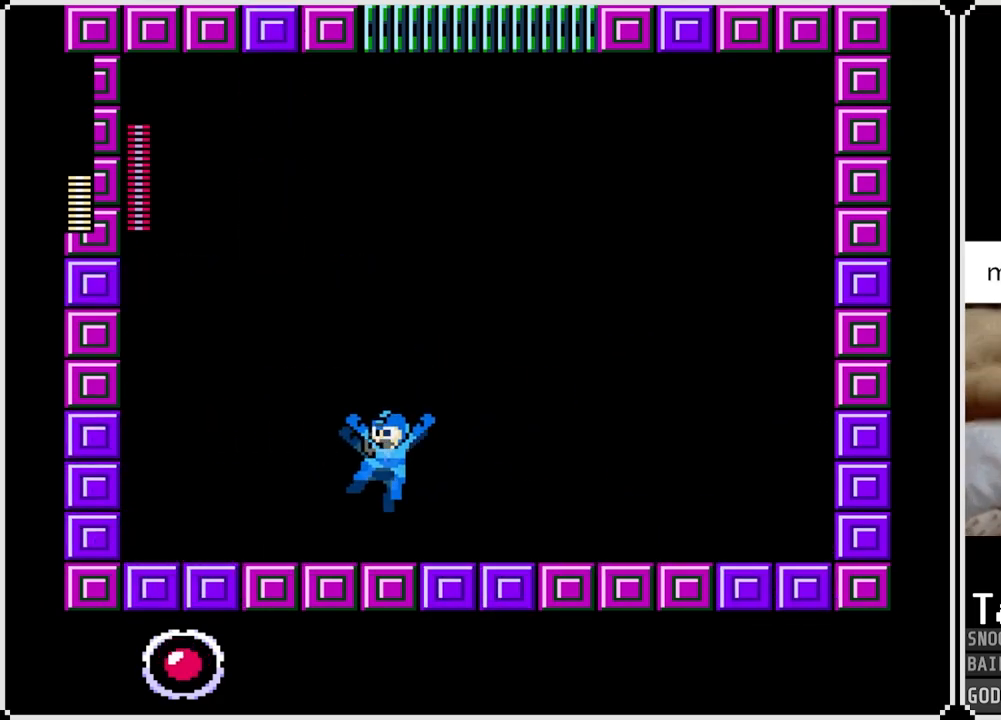
{"buttons": [], "left_stick": "center", "right_stick": "center", "events": [[234, "DPAD_LEFT", "up"]]}
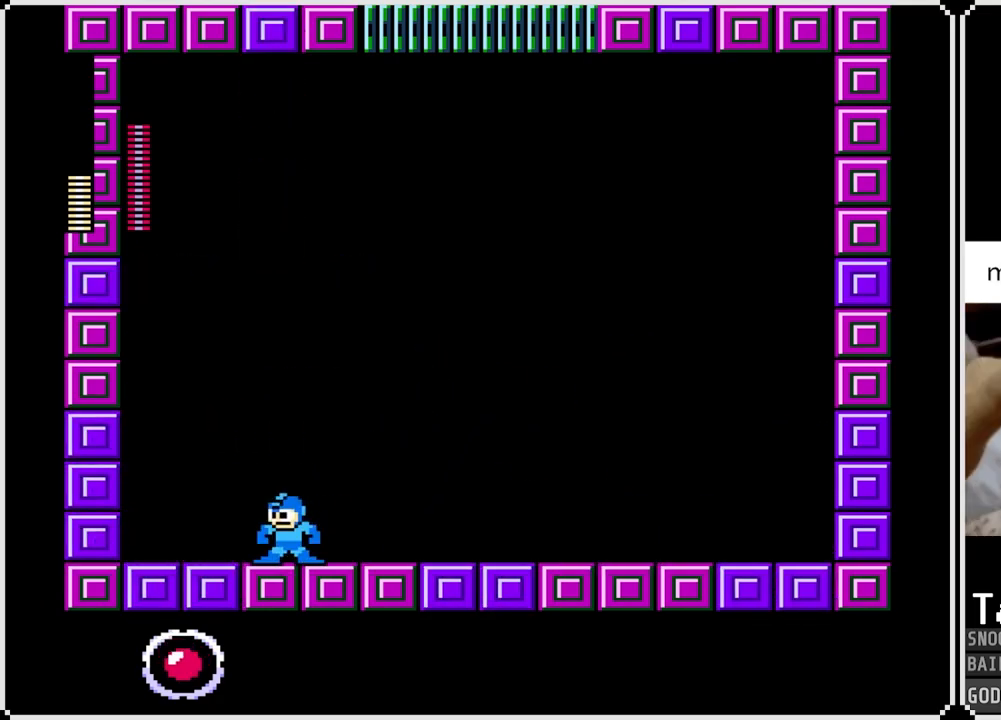
{"buttons": ["SQUARE"], "left_stick": "center", "right_stick": "center", "events": [[83, "SQUARE", "down"], [234, "SQUARE", "up"], [400, "SQUARE", "down"]]}
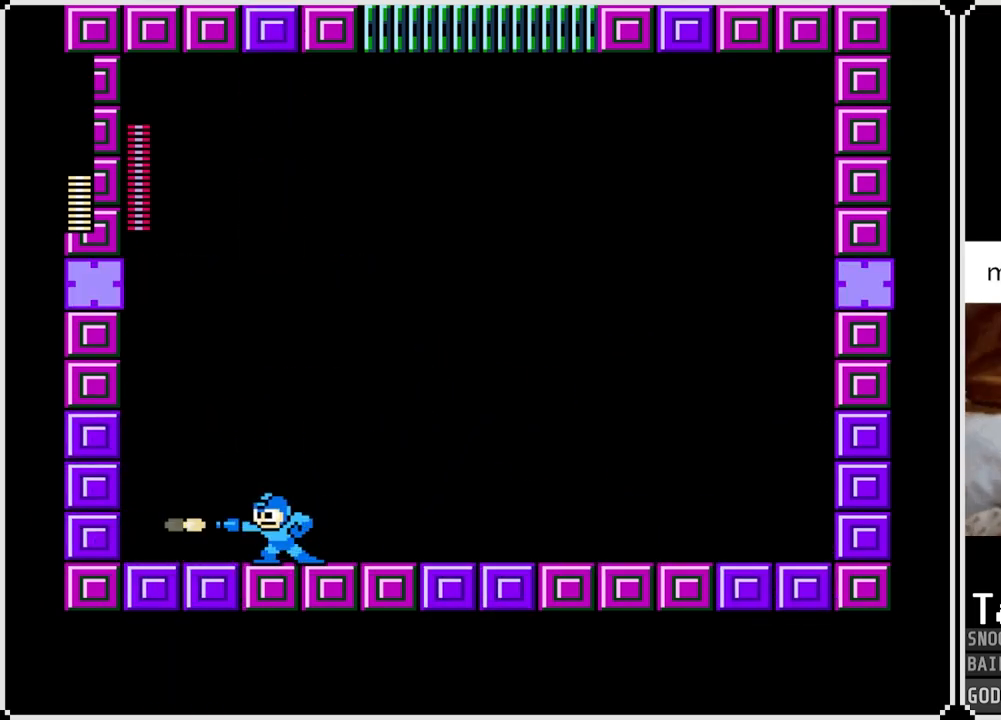
{"buttons": [], "left_stick": "center", "right_stick": "center", "events": [[17, "SQUARE", "up"], [251, "SQUARE", "down"], [367, "SQUARE", "up"]]}
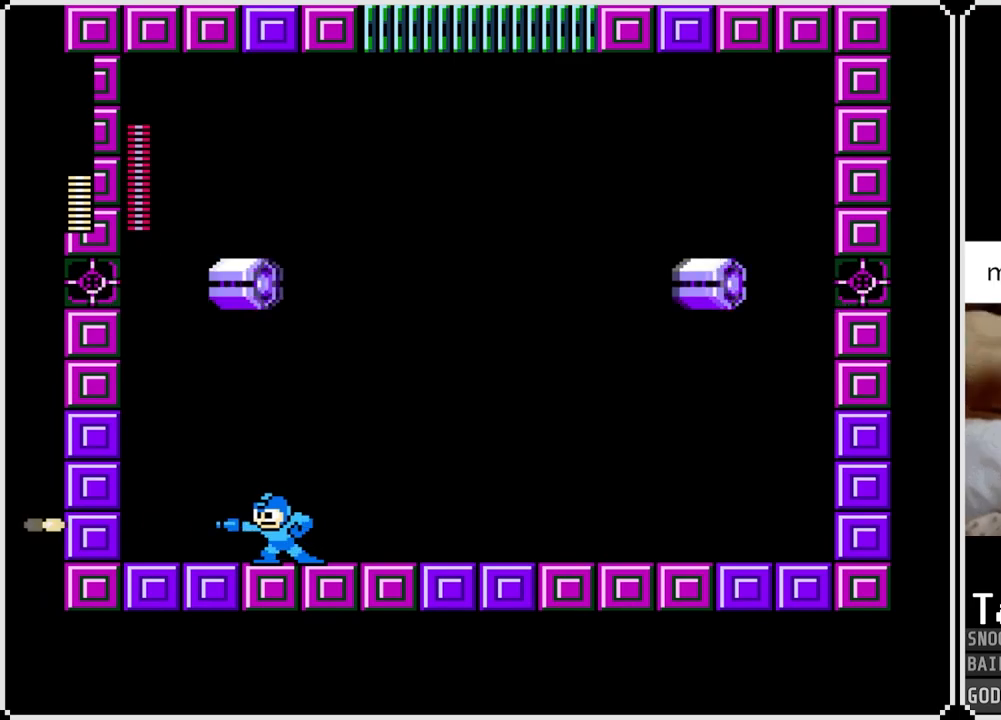
{"buttons": [], "left_stick": "center", "right_stick": "center", "events": [[133, "SQUARE", "down"], [284, "SQUARE", "up"]]}
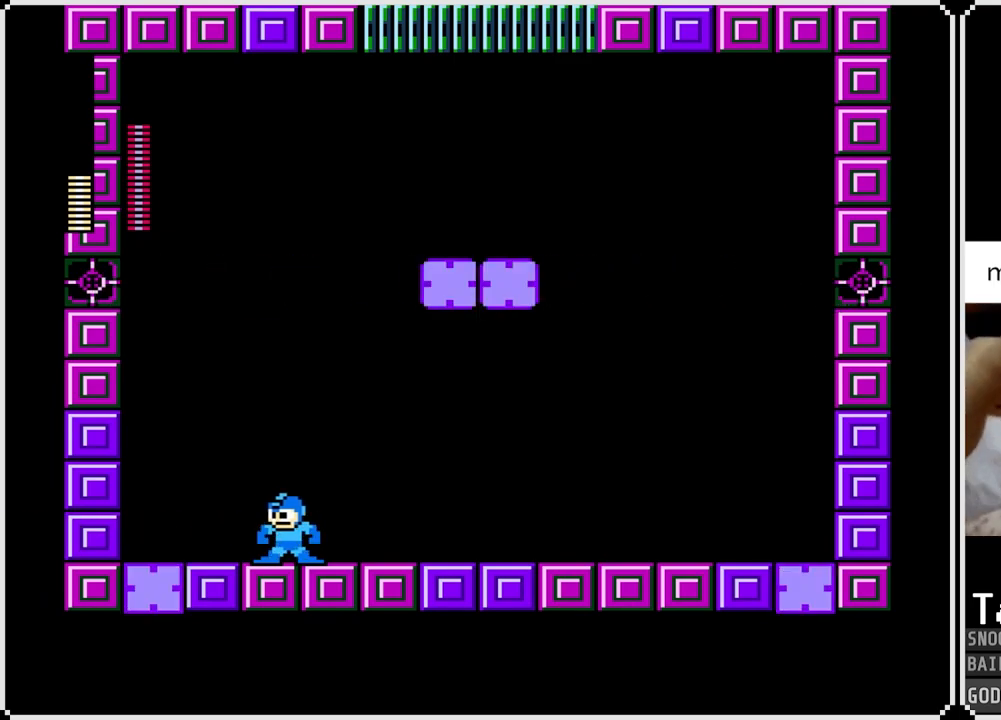
{"buttons": [], "left_stick": "center", "right_stick": "center", "events": [[17, "SQUARE", "down"], [67, "DPAD_RIGHT", "down"], [151, "SQUARE", "up"], [418, "DPAD_RIGHT", "up"]]}
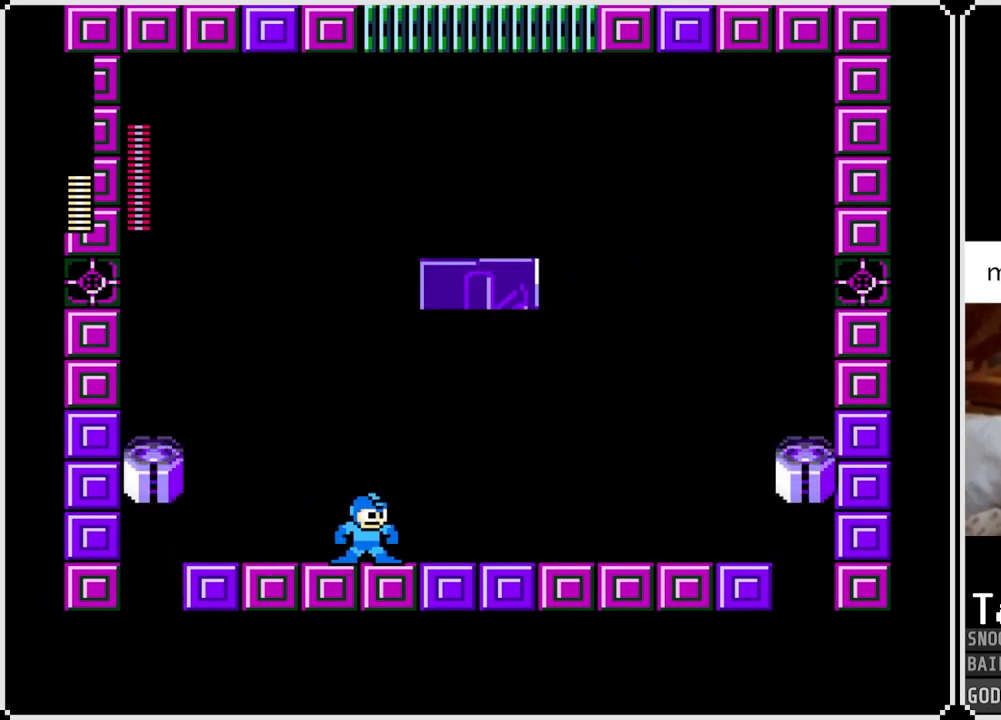
{"buttons": ["DPAD_LEFT"], "left_stick": "center", "right_stick": "center", "events": [[484, "DPAD_LEFT", "down"]]}
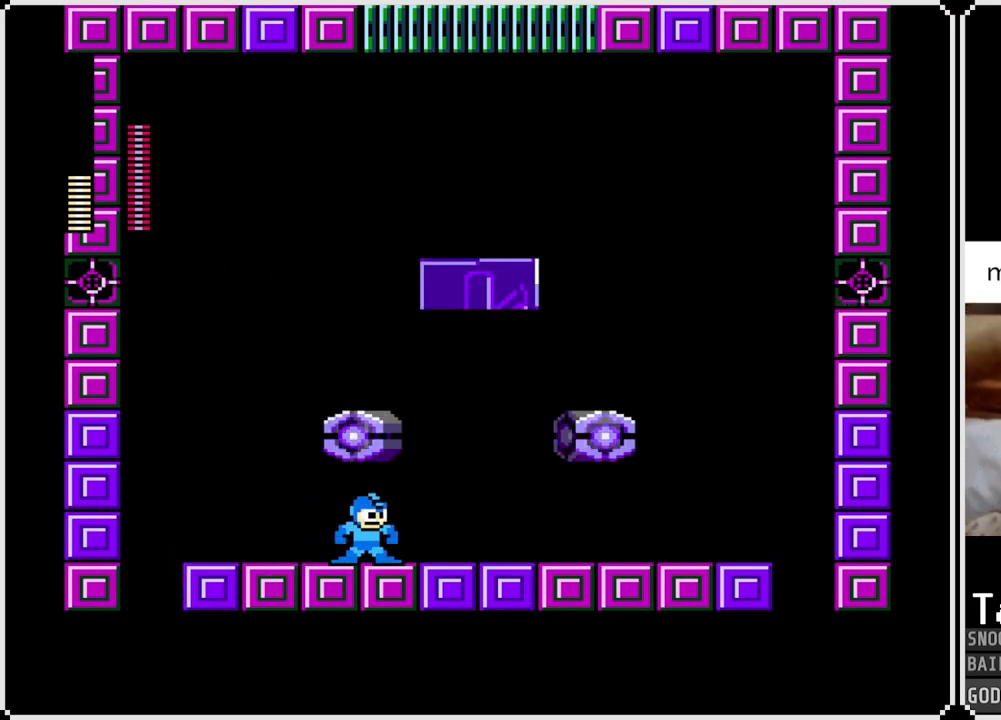
{"buttons": [], "left_stick": "center", "right_stick": "center", "events": [[134, "DPAD_LEFT", "up"], [317, "DPAD_RIGHT", "down"], [434, "DPAD_RIGHT", "up"]]}
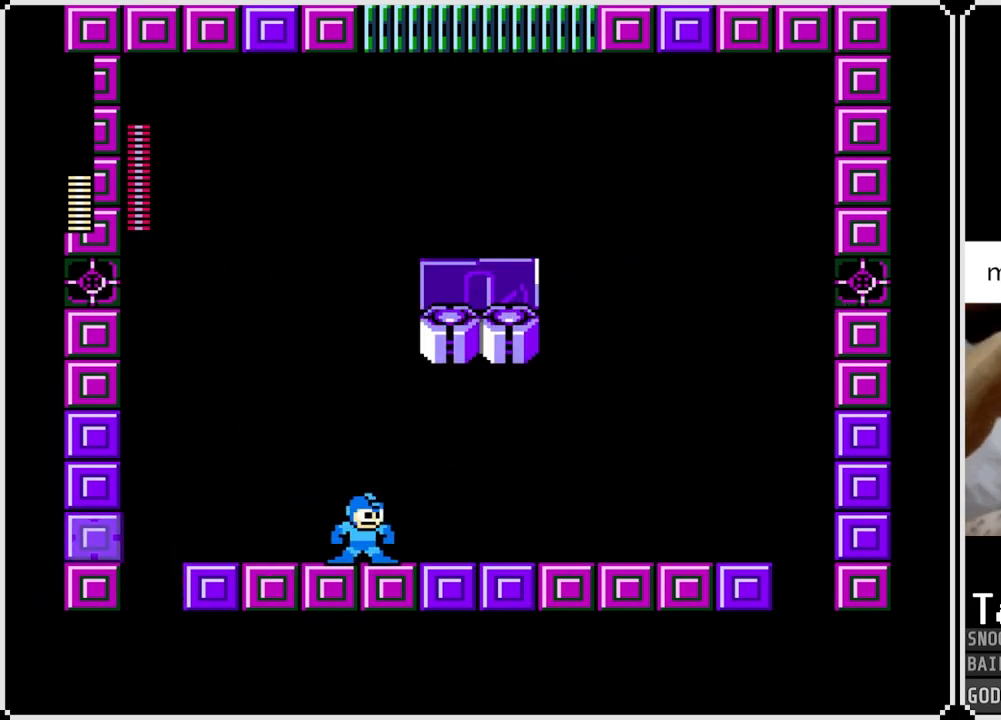
{"buttons": ["CROSS"], "left_stick": "center", "right_stick": "center", "events": [[434, "CROSS", "down"]]}
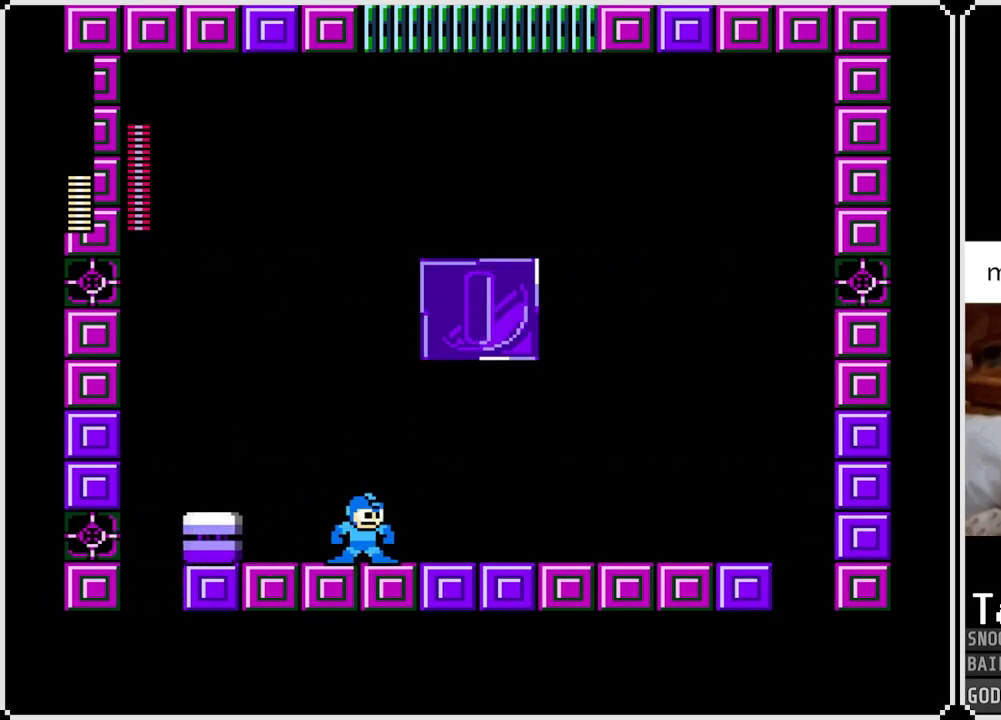
{"buttons": ["DPAD_RIGHT"], "left_stick": "center", "right_stick": "center", "events": [[151, "DPAD_LEFT", "down"], [217, "CROSS", "up"], [334, "DPAD_LEFT", "up"], [501, "DPAD_RIGHT", "down"]]}
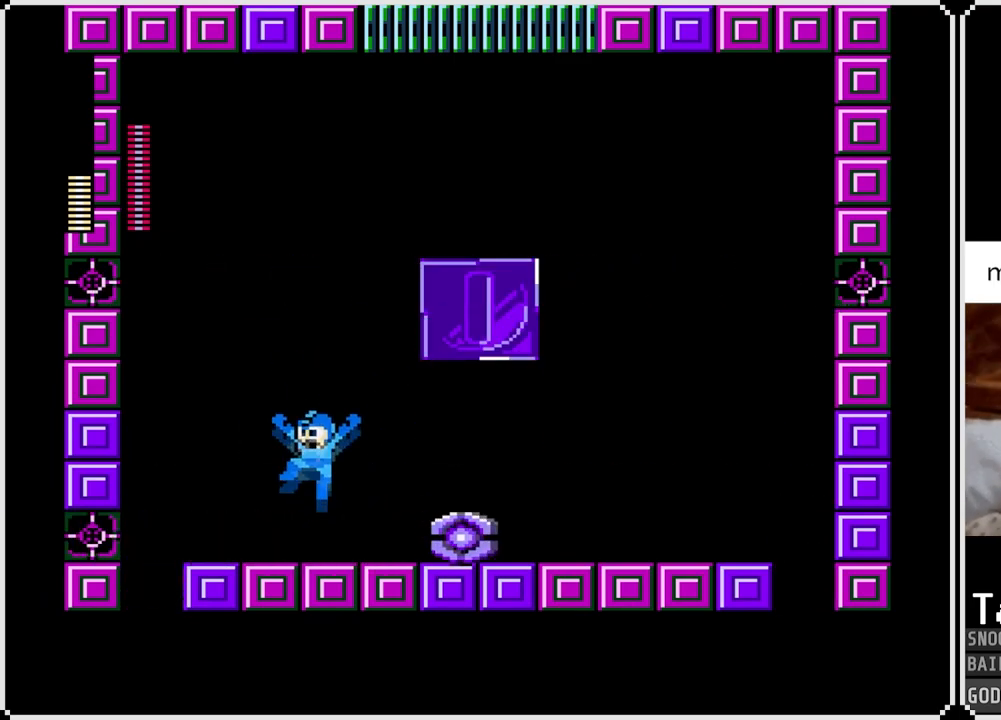
{"buttons": [], "left_stick": "center", "right_stick": "center", "events": [[183, "DPAD_RIGHT", "up"]]}
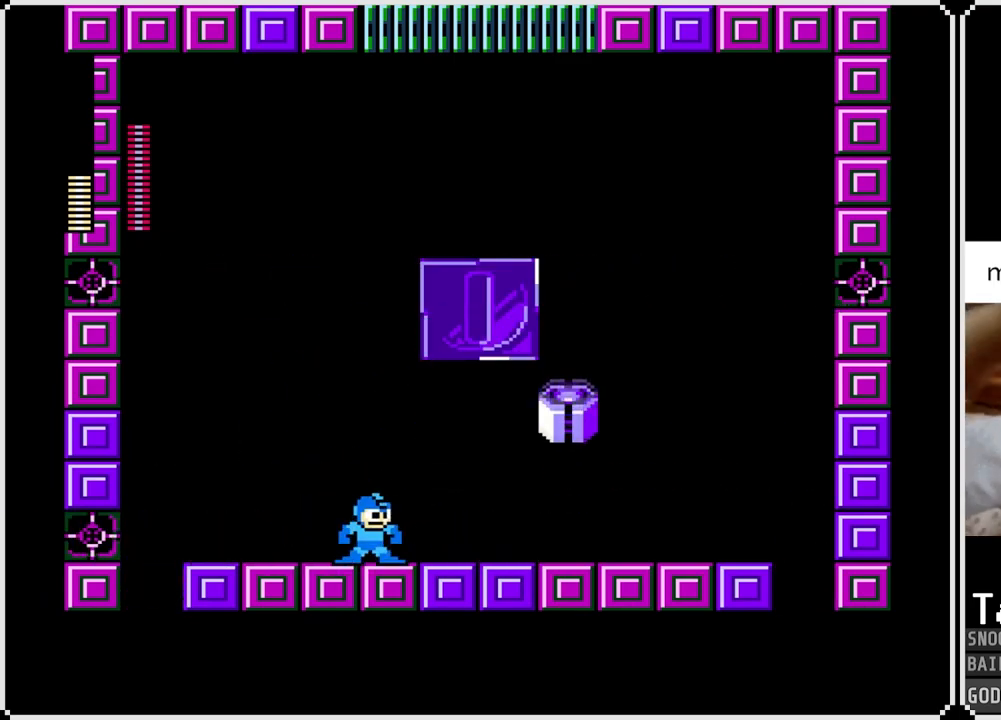
{"buttons": [], "left_stick": "center", "right_stick": "center", "events": []}
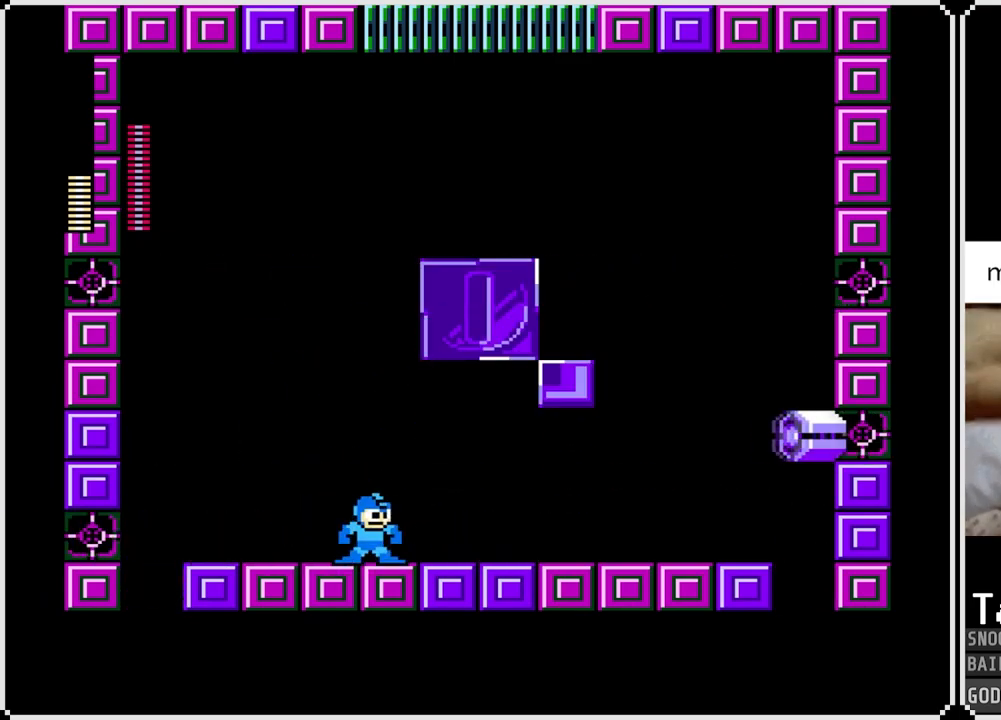
{"buttons": [], "left_stick": "center", "right_stick": "center", "events": []}
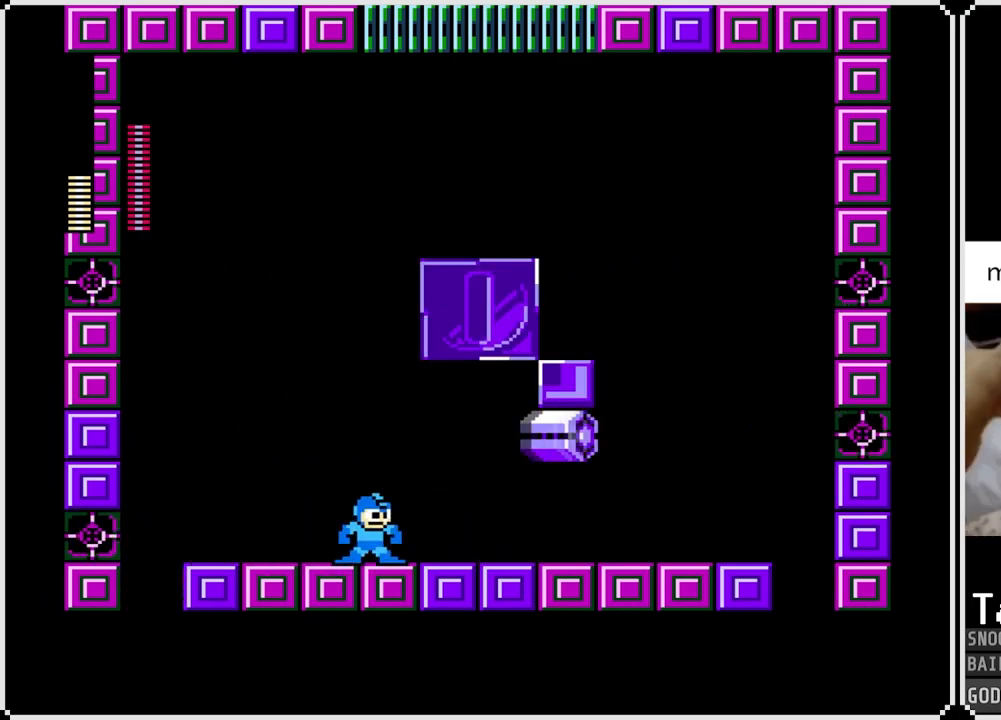
{"buttons": [], "left_stick": "center", "right_stick": "center", "events": []}
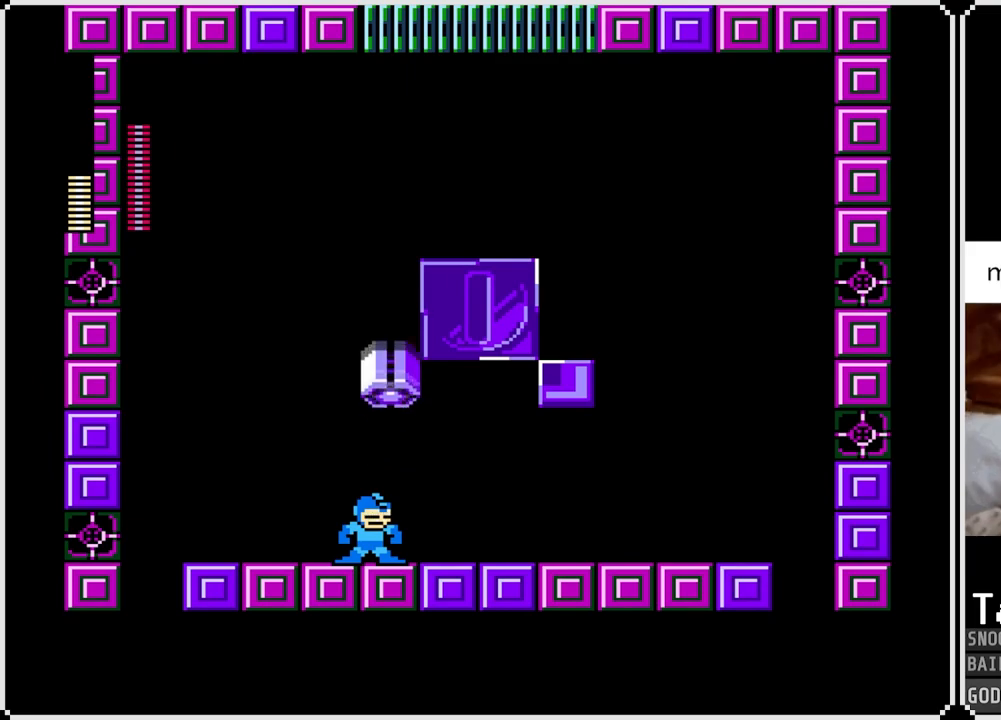
{"buttons": [], "left_stick": "center", "right_stick": "center", "events": []}
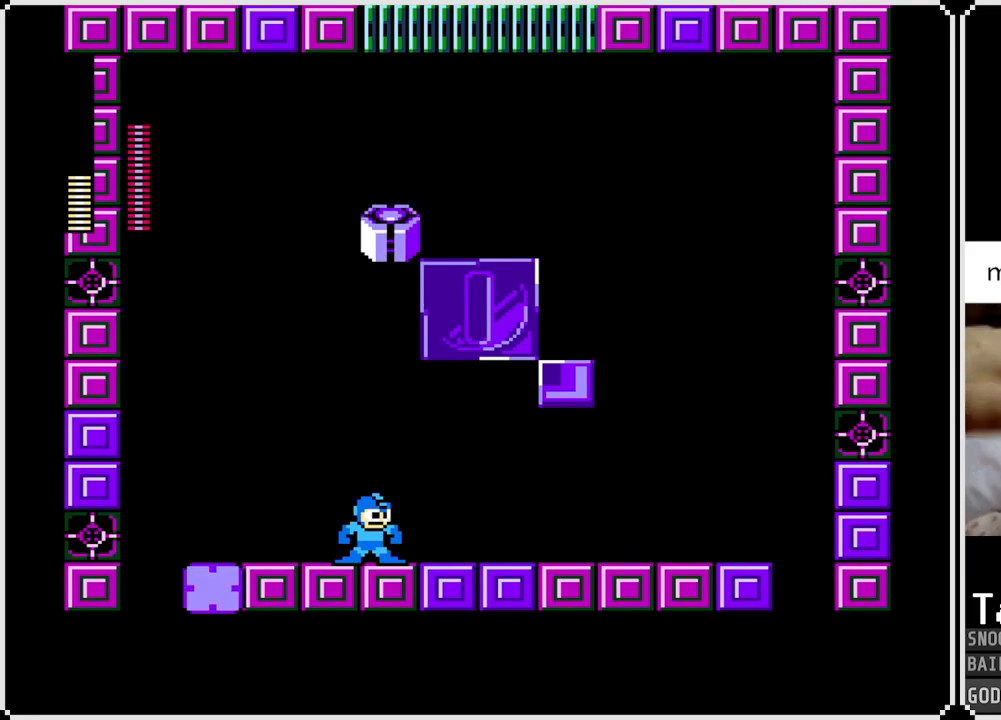
{"buttons": [], "left_stick": "center", "right_stick": "center", "events": []}
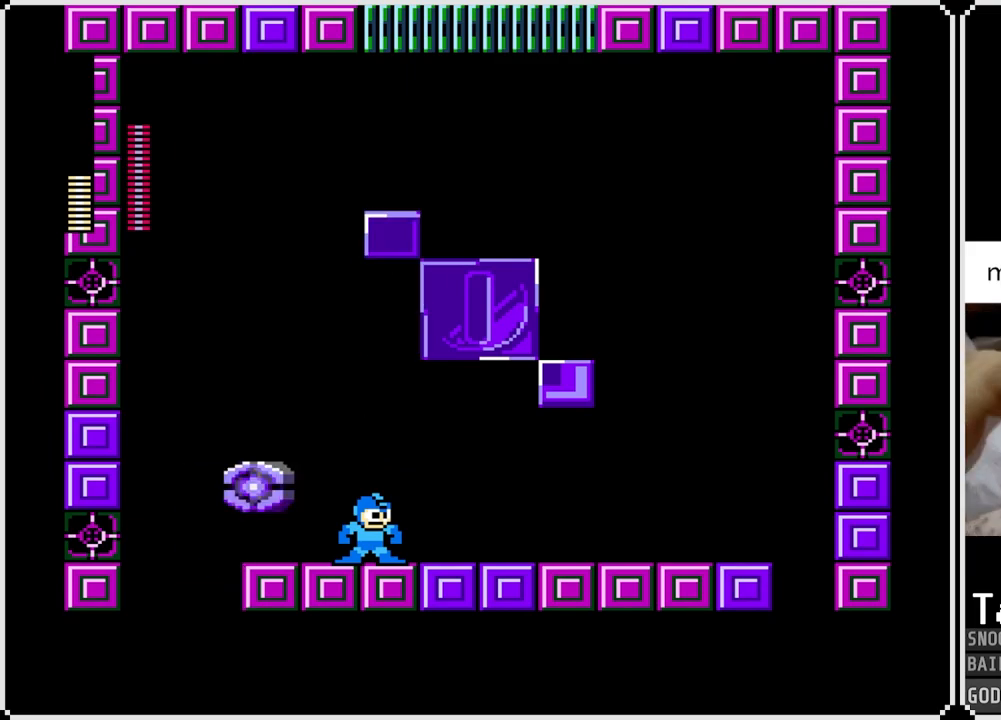
{"buttons": [], "left_stick": "center", "right_stick": "center", "events": []}
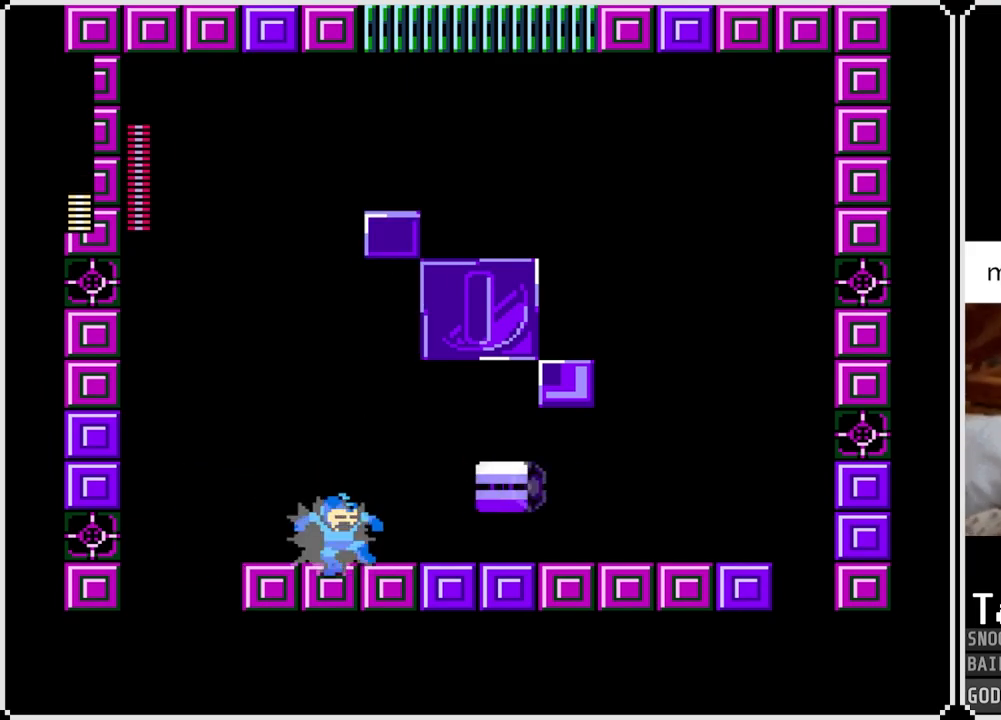
{"buttons": [], "left_stick": "center", "right_stick": "center", "events": [[183, "DPAD_RIGHT", "down"], [384, "DPAD_RIGHT", "up"]]}
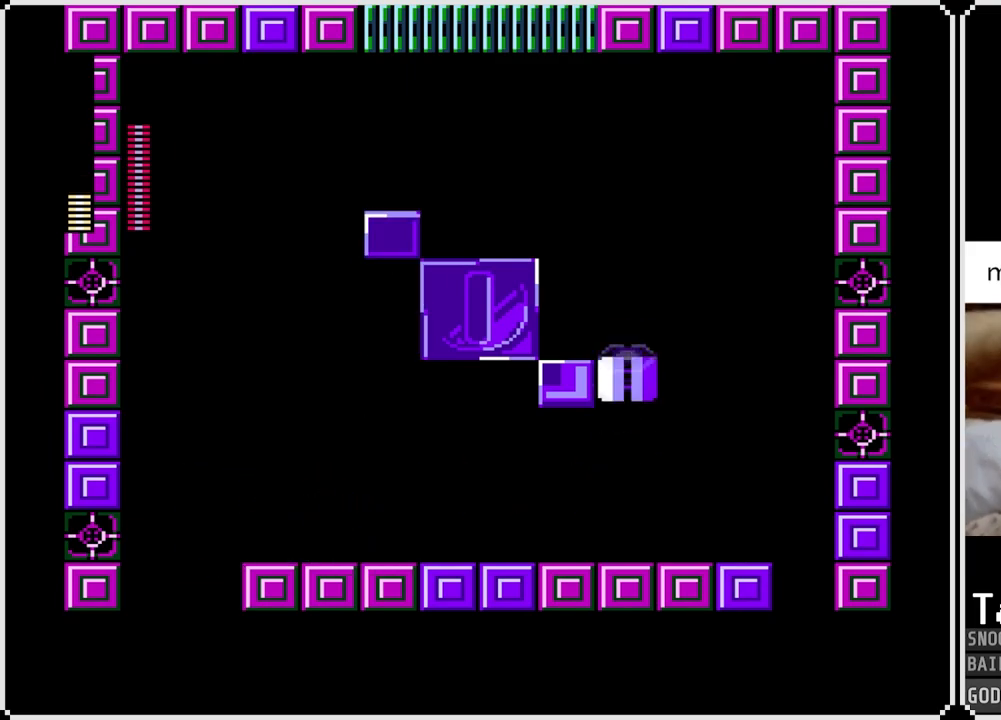
{"buttons": [], "left_stick": "center", "right_stick": "center", "events": []}